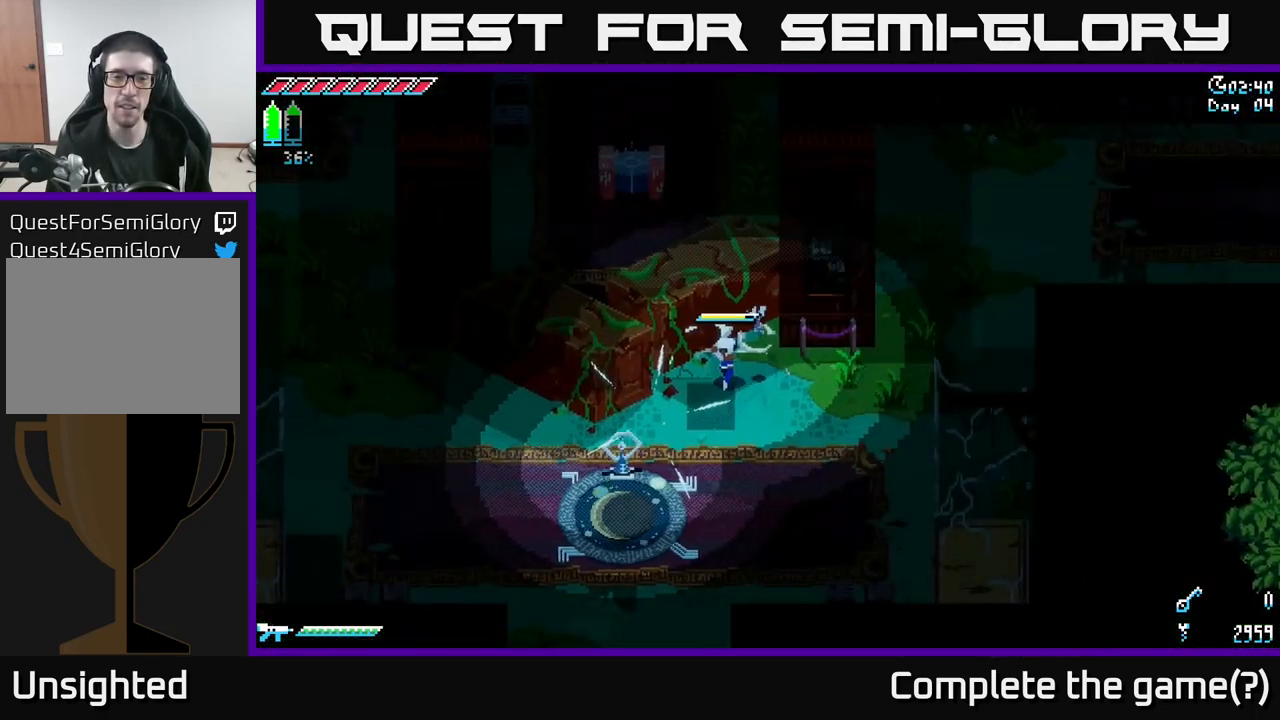
Gameplay with a controller (Xbox layout); each line is a JSON object with the inputs held at the frame after it. "events" lists button and stick changes between this image and that frame as [ms after this image, input, new state], when the widget could be followed in between.
{"buttons": [], "left_stick": "up", "right_stick": "center", "events": [[84, "X", "down"], [84, "left_stick", "right"], [200, "left_stick", "up-right"], [350, "left_stick", "up"], [384, "X", "up"]]}
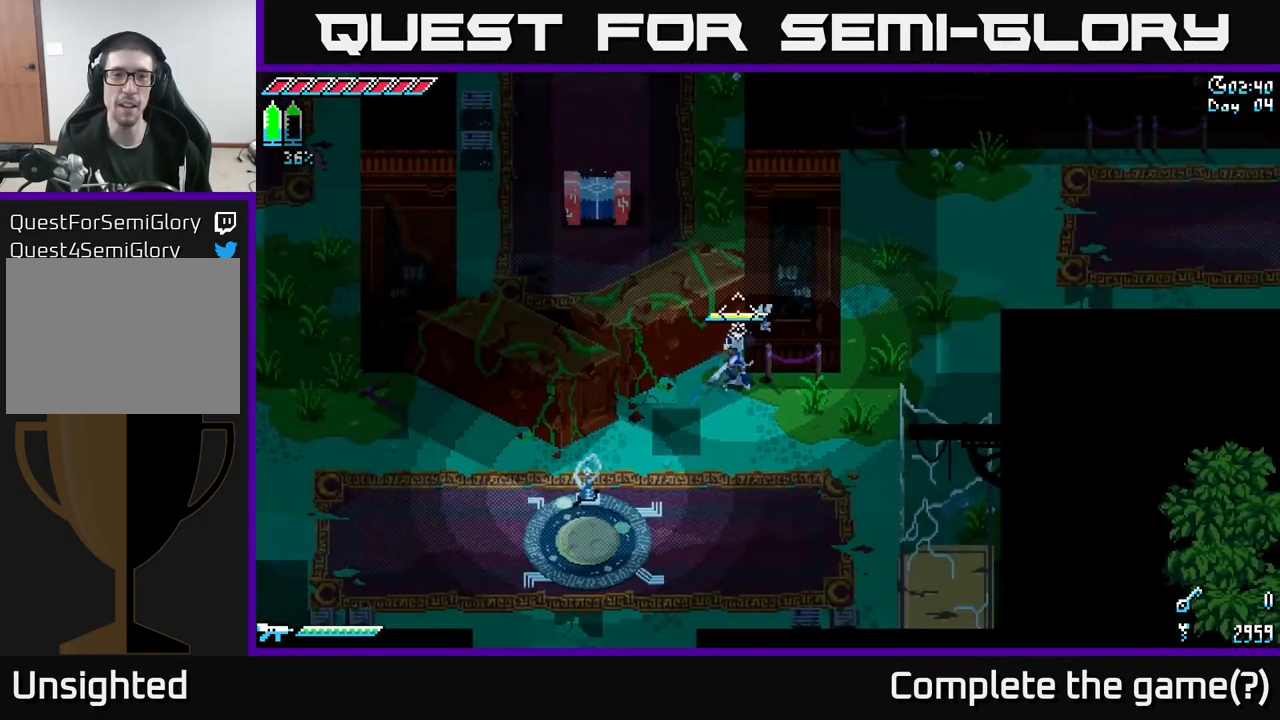
{"buttons": [], "left_stick": "down-right", "right_stick": "up", "events": [[17, "right_stick", "up"], [50, "left_stick", "center"], [267, "left_stick", "down"], [484, "left_stick", "down-right"]]}
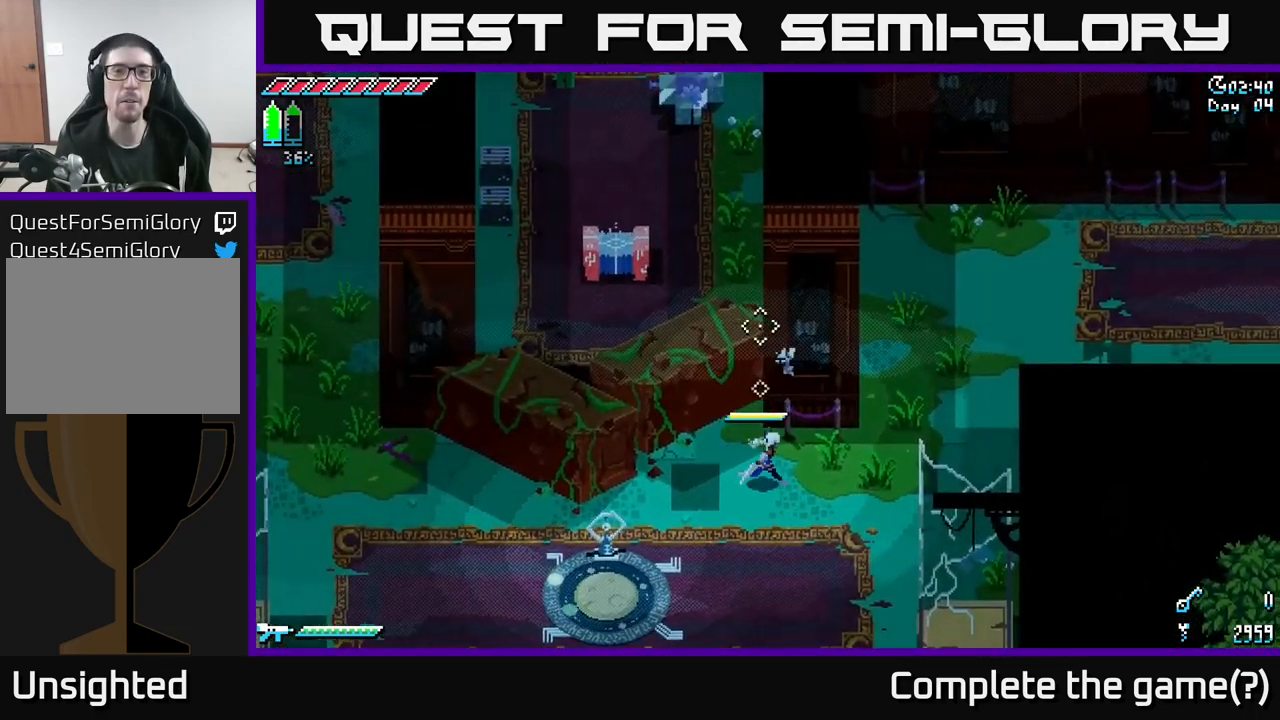
{"buttons": [], "left_stick": "right", "right_stick": "up", "events": [[34, "left_stick", "right"]]}
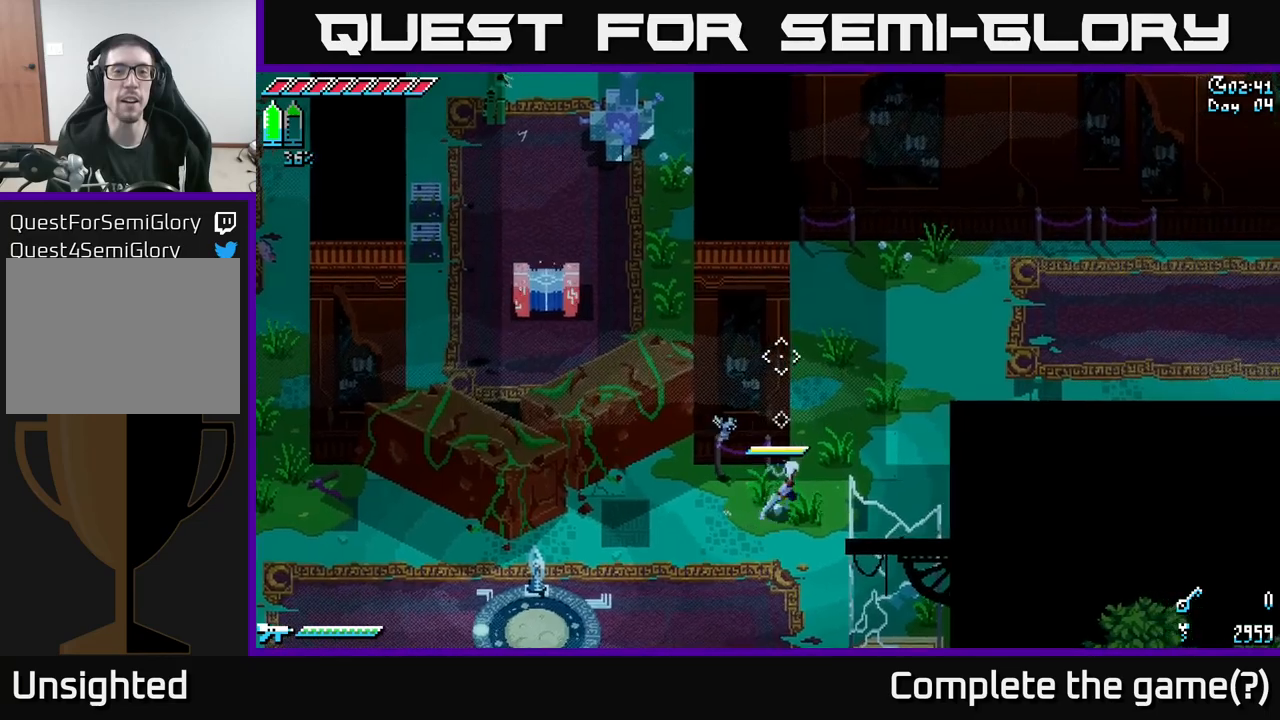
{"buttons": ["X"], "left_stick": "up", "right_stick": "center", "events": [[100, "right_stick", "center"], [133, "left_stick", "up-right"], [150, "X", "down"], [417, "left_stick", "up"]]}
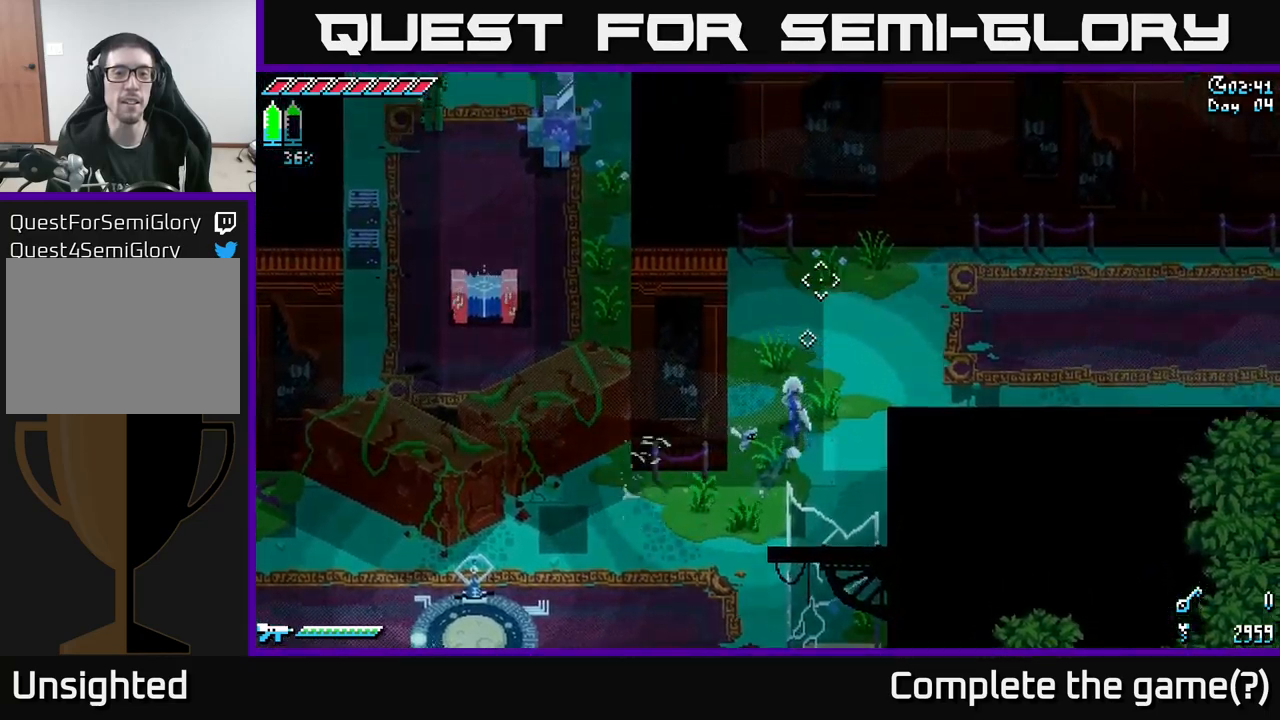
{"buttons": [], "left_stick": "up", "right_stick": "up", "events": [[250, "X", "up"], [450, "right_stick", "up"]]}
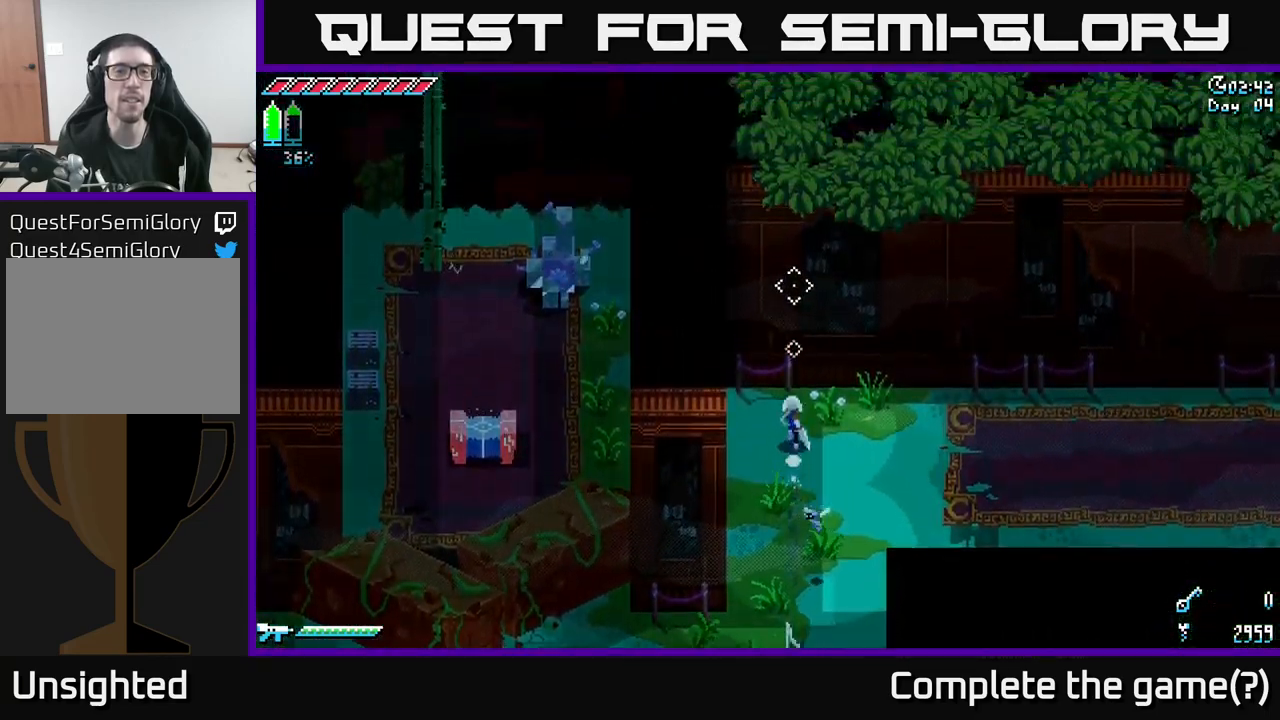
{"buttons": [], "left_stick": "center", "right_stick": "up", "events": [[300, "left_stick", "center"]]}
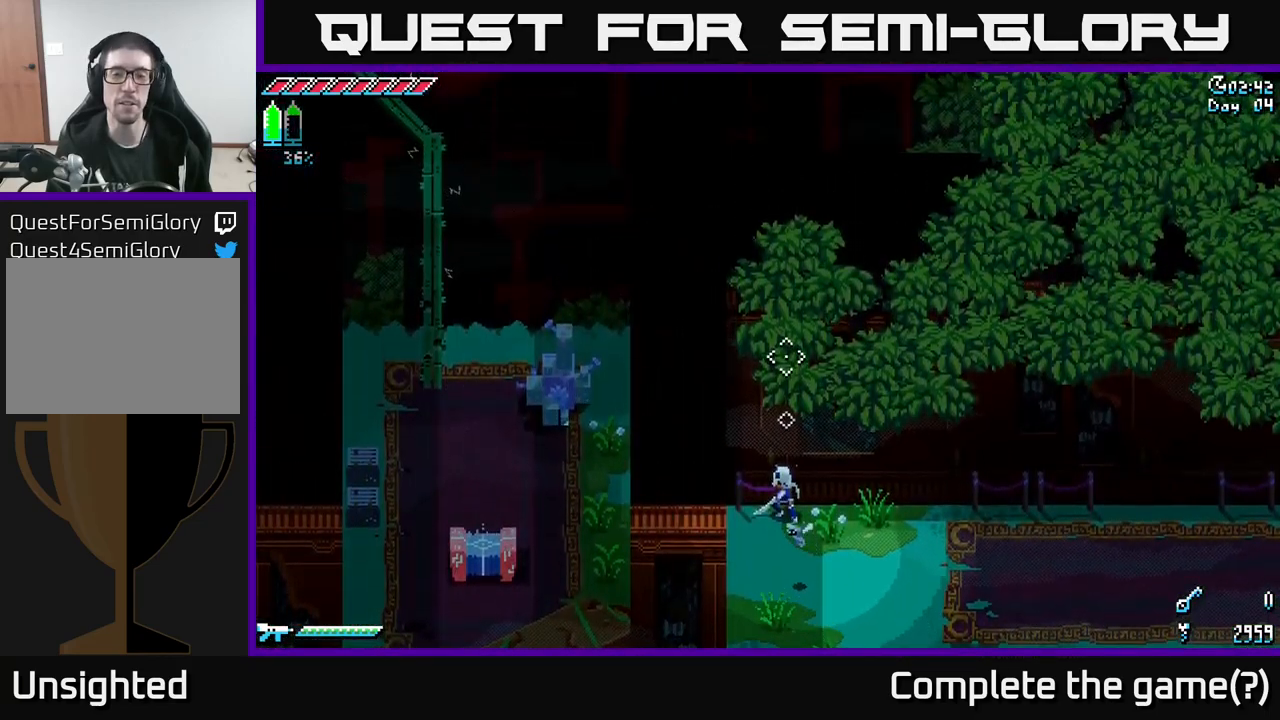
{"buttons": [], "left_stick": "down-left", "right_stick": "up", "events": [[267, "left_stick", "down-left"]]}
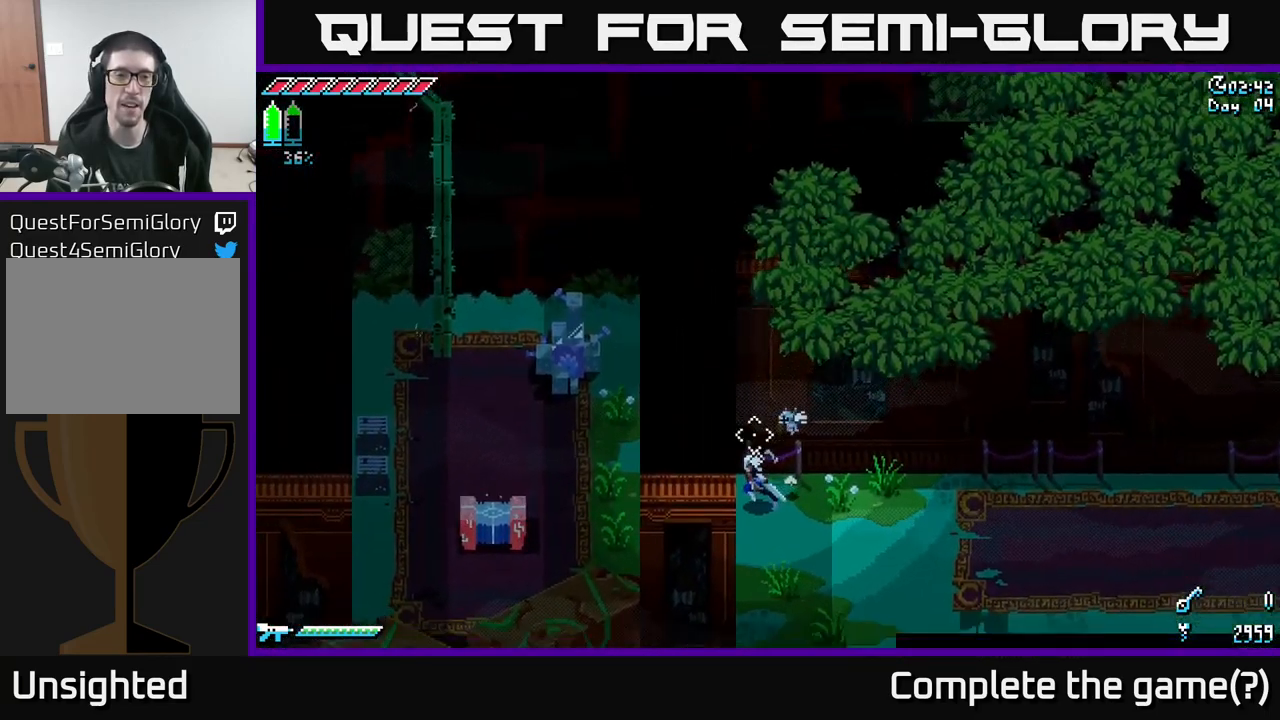
{"buttons": ["X"], "left_stick": "down", "right_stick": "center", "events": [[33, "left_stick", "down"], [50, "right_stick", "center"], [83, "X", "down"]]}
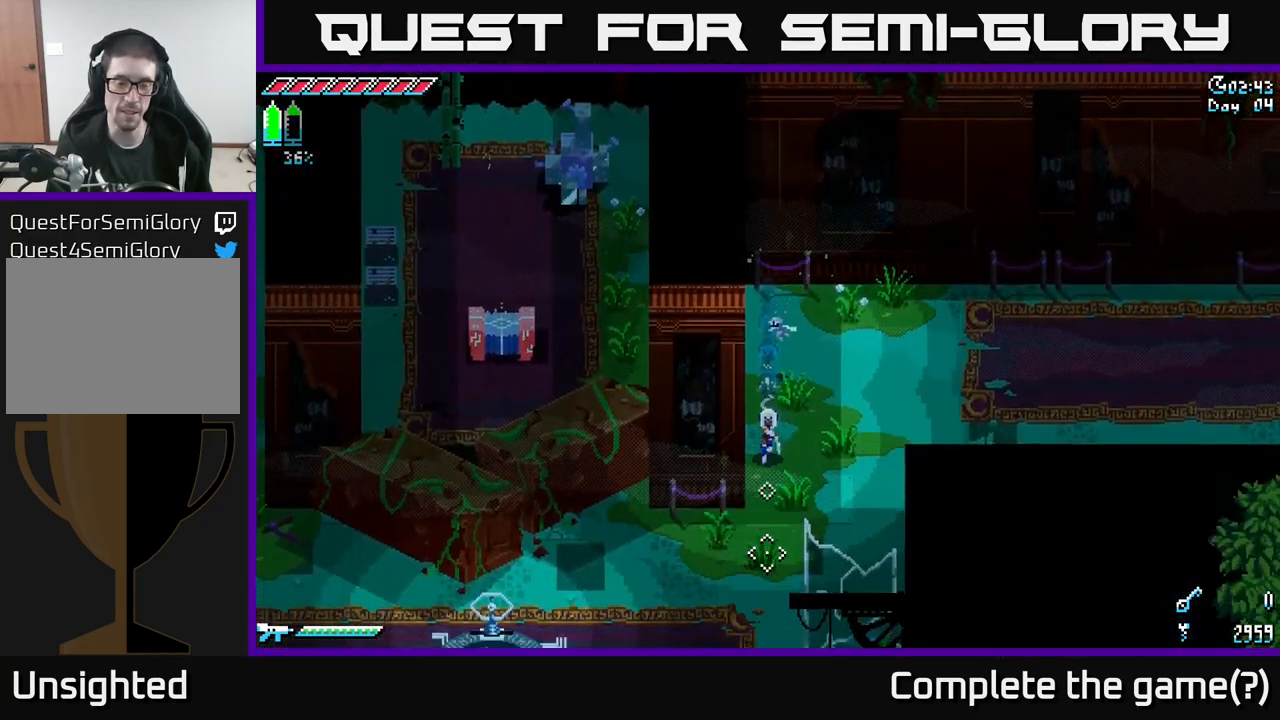
{"buttons": ["X"], "left_stick": "down-left", "right_stick": "center", "events": [[200, "left_stick", "down-left"]]}
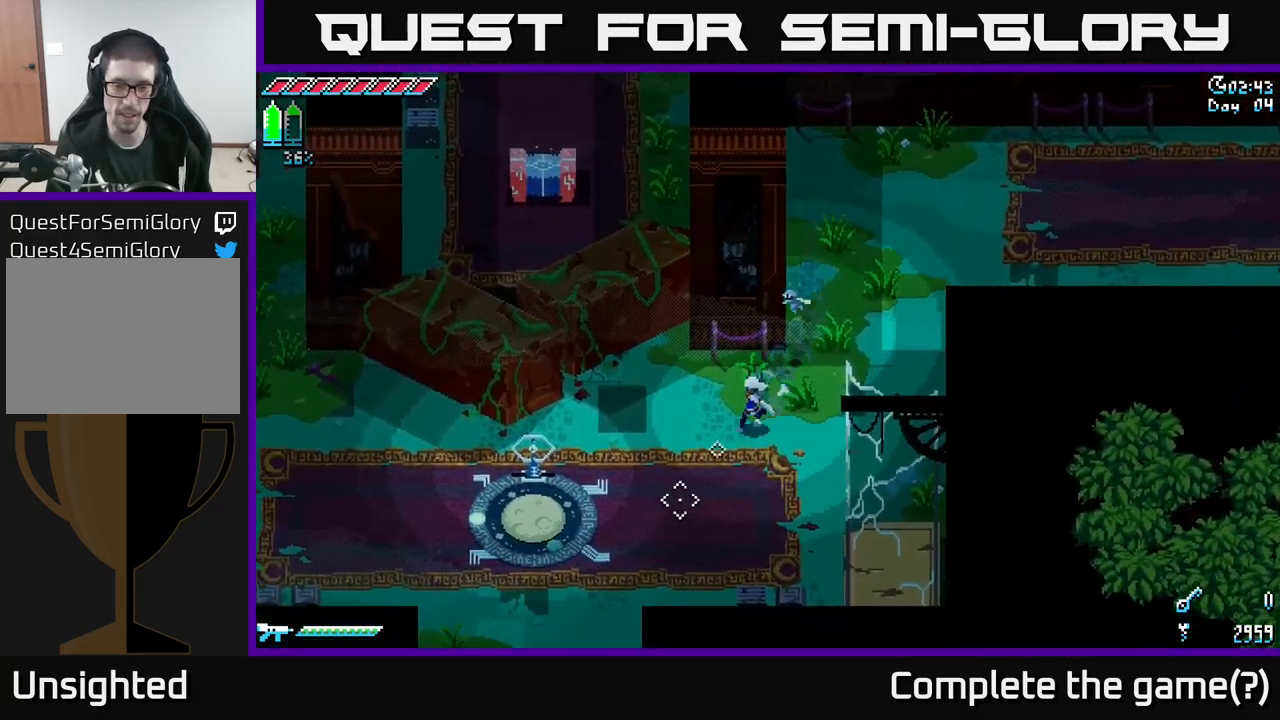
{"buttons": [], "left_stick": "center", "right_stick": "center", "events": [[83, "left_stick", "center"], [100, "X", "up"], [150, "SELECT", "down"], [317, "SELECT", "up"]]}
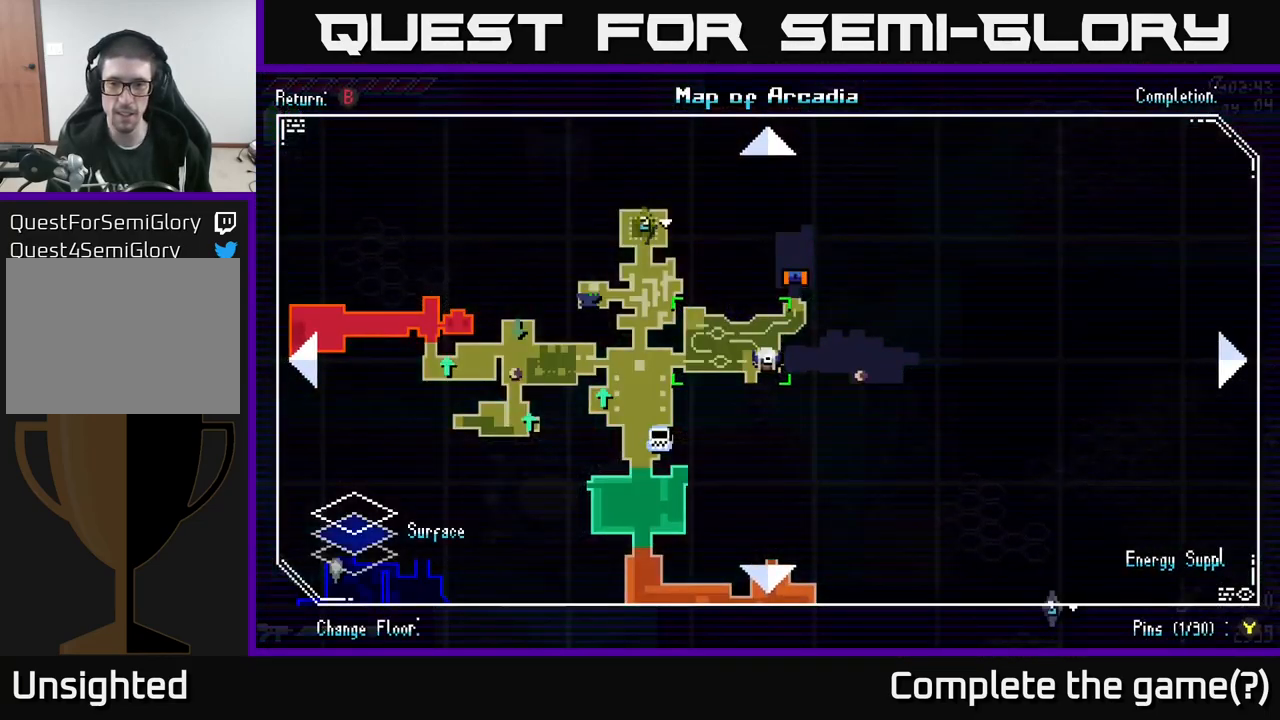
{"buttons": ["X"], "left_stick": "left", "right_stick": "center", "events": [[317, "SELECT", "down"], [383, "SELECT", "up"], [400, "left_stick", "left"], [467, "X", "down"]]}
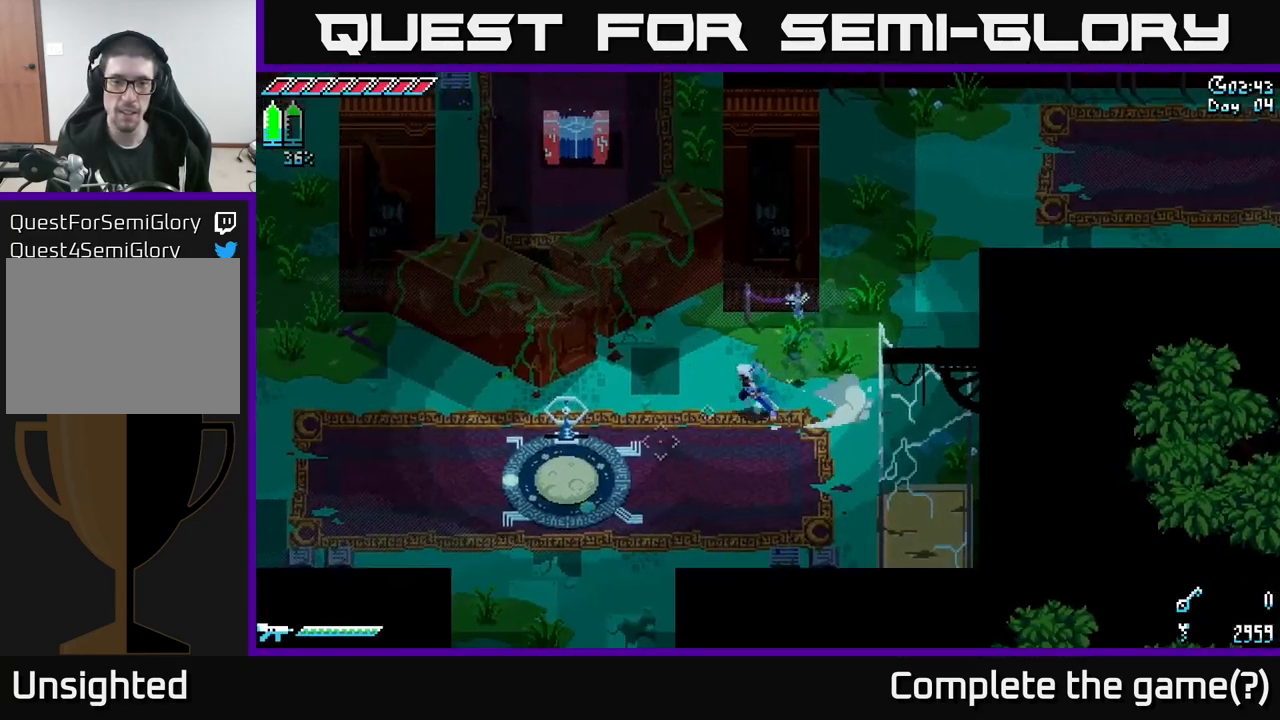
{"buttons": ["X"], "left_stick": "left", "right_stick": "center", "events": []}
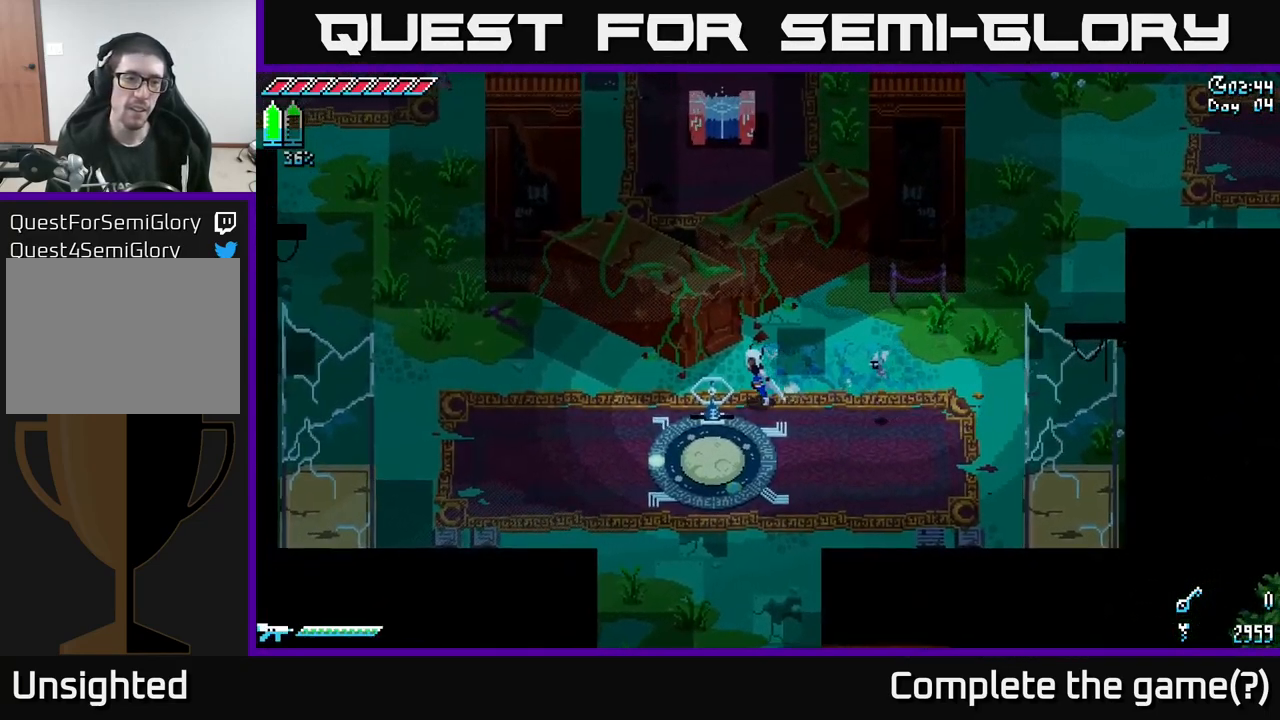
{"buttons": ["X"], "left_stick": "up-left", "right_stick": "center", "events": [[400, "left_stick", "up-left"]]}
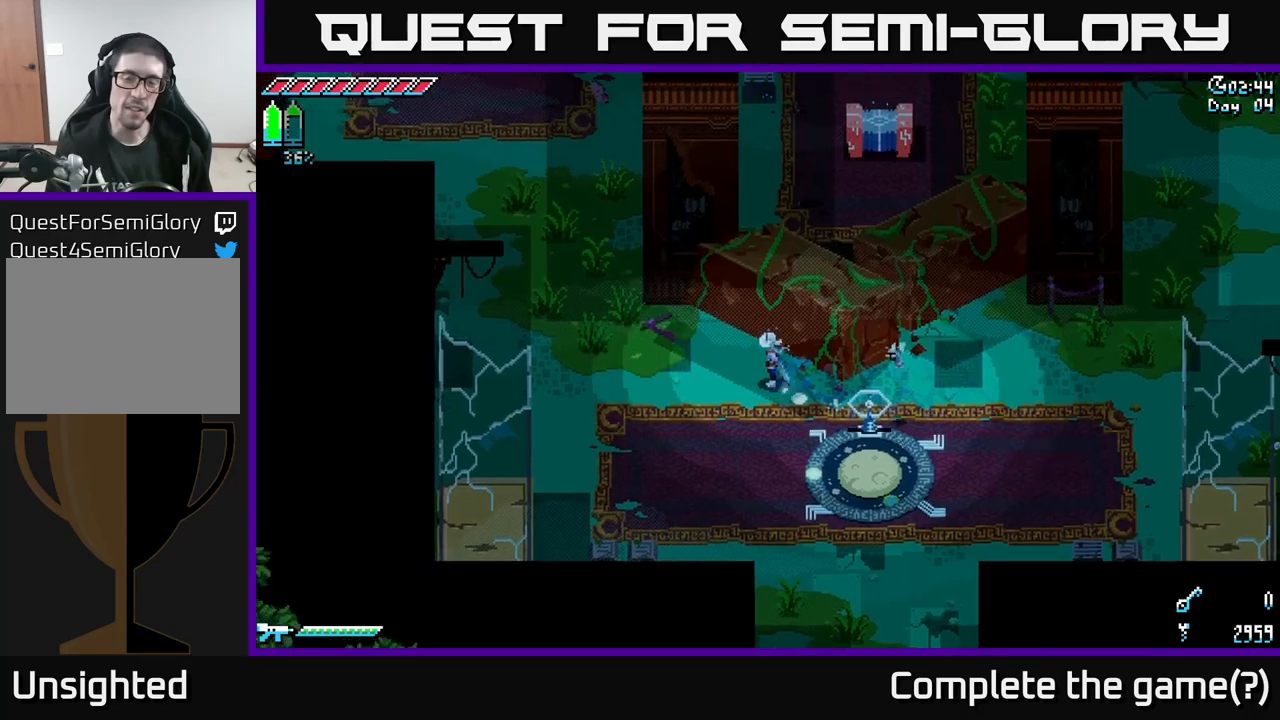
{"buttons": ["X"], "left_stick": "up-left", "right_stick": "center", "events": [[133, "left_stick", "left"], [317, "left_stick", "up-left"]]}
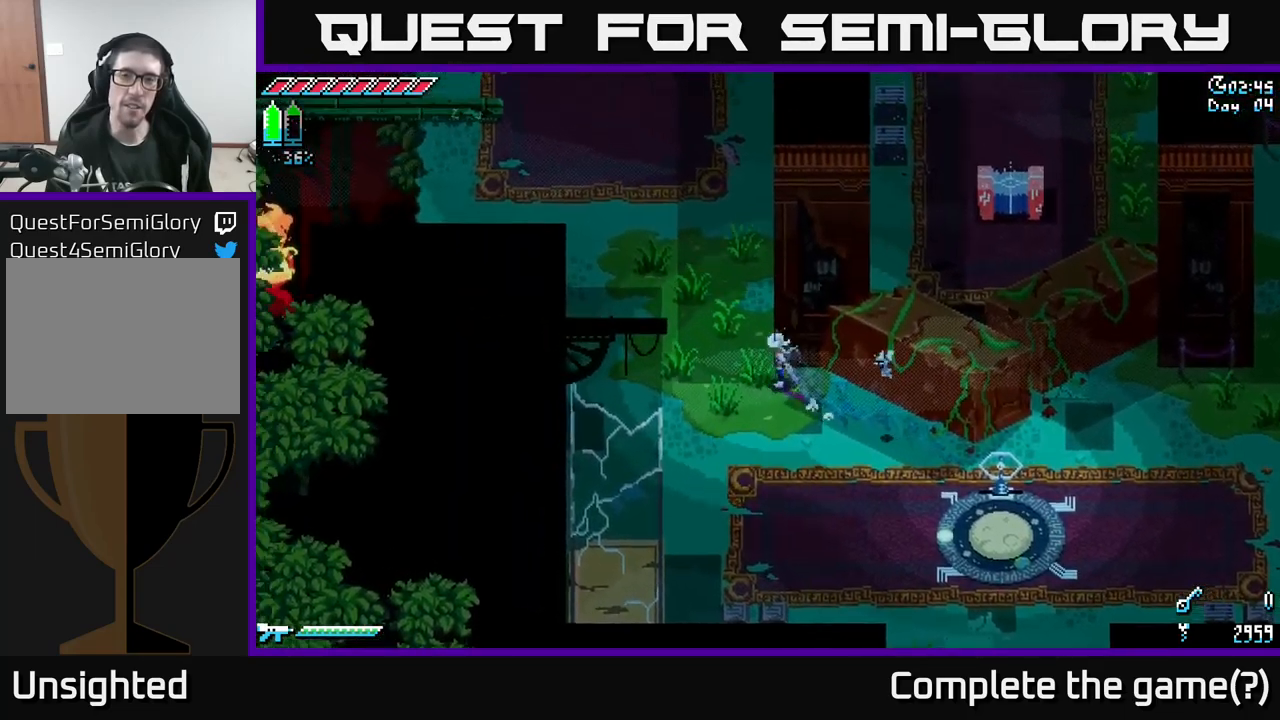
{"buttons": ["X"], "left_stick": "up", "right_stick": "center", "events": [[367, "left_stick", "up"]]}
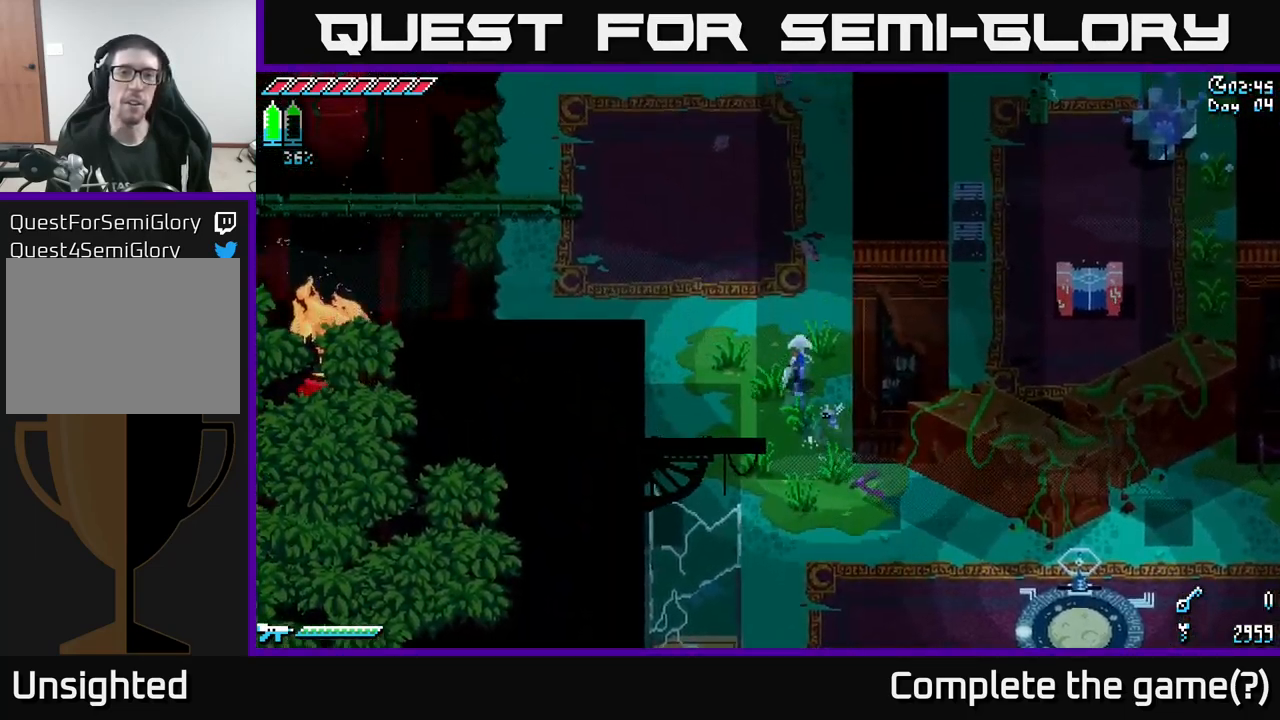
{"buttons": ["X"], "left_stick": "up", "right_stick": "center", "events": []}
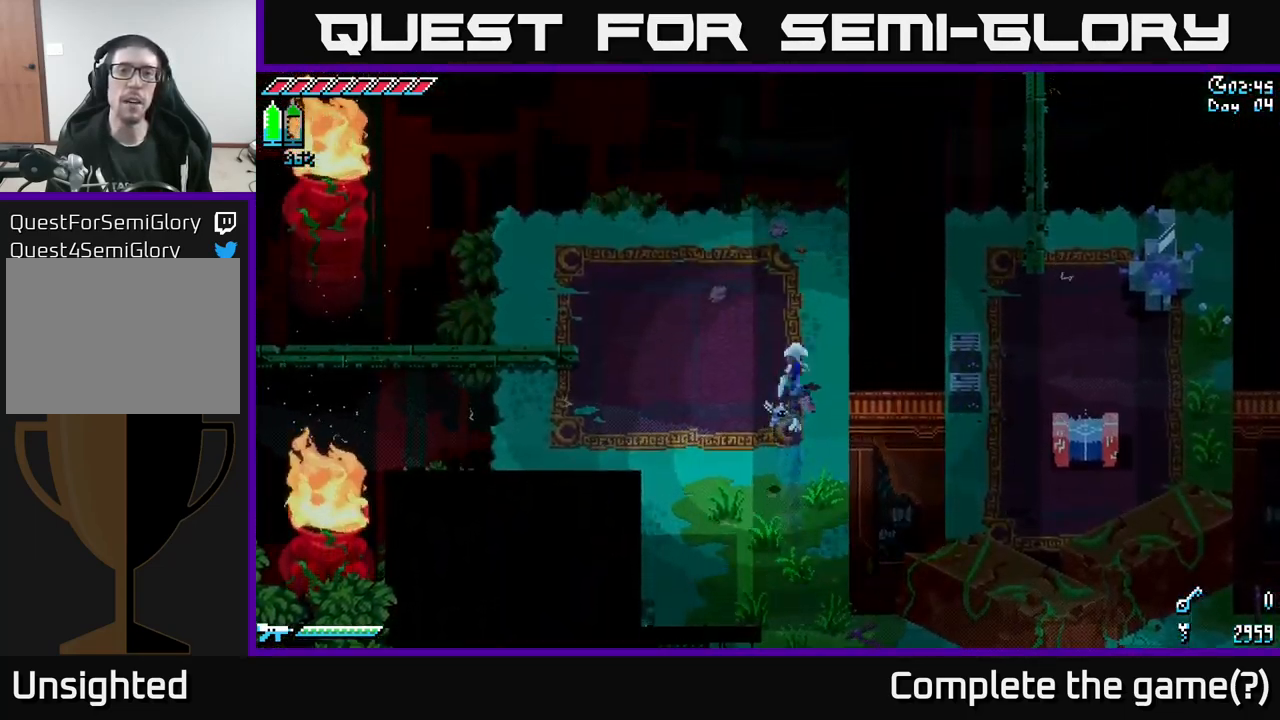
{"buttons": [], "left_stick": "up", "right_stick": "up", "events": [[333, "X", "up"], [483, "right_stick", "up"]]}
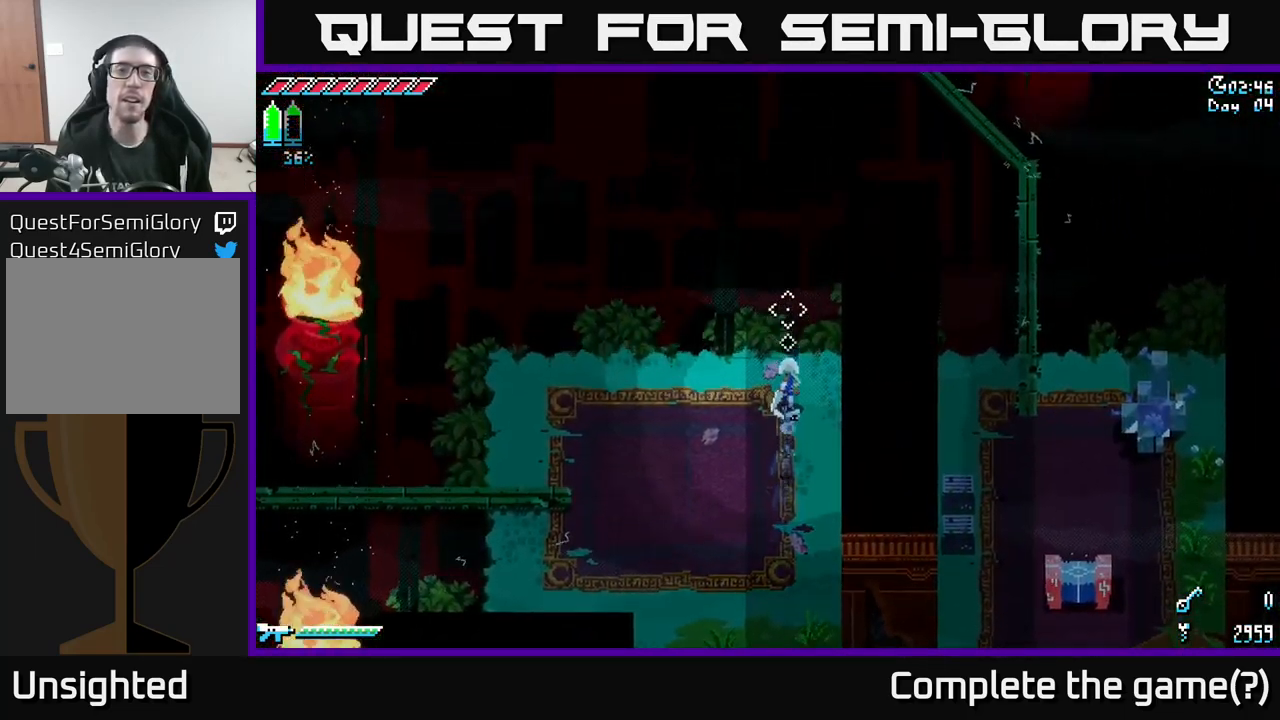
{"buttons": [], "left_stick": "left", "right_stick": "up", "events": [[33, "left_stick", "center"], [433, "left_stick", "left"]]}
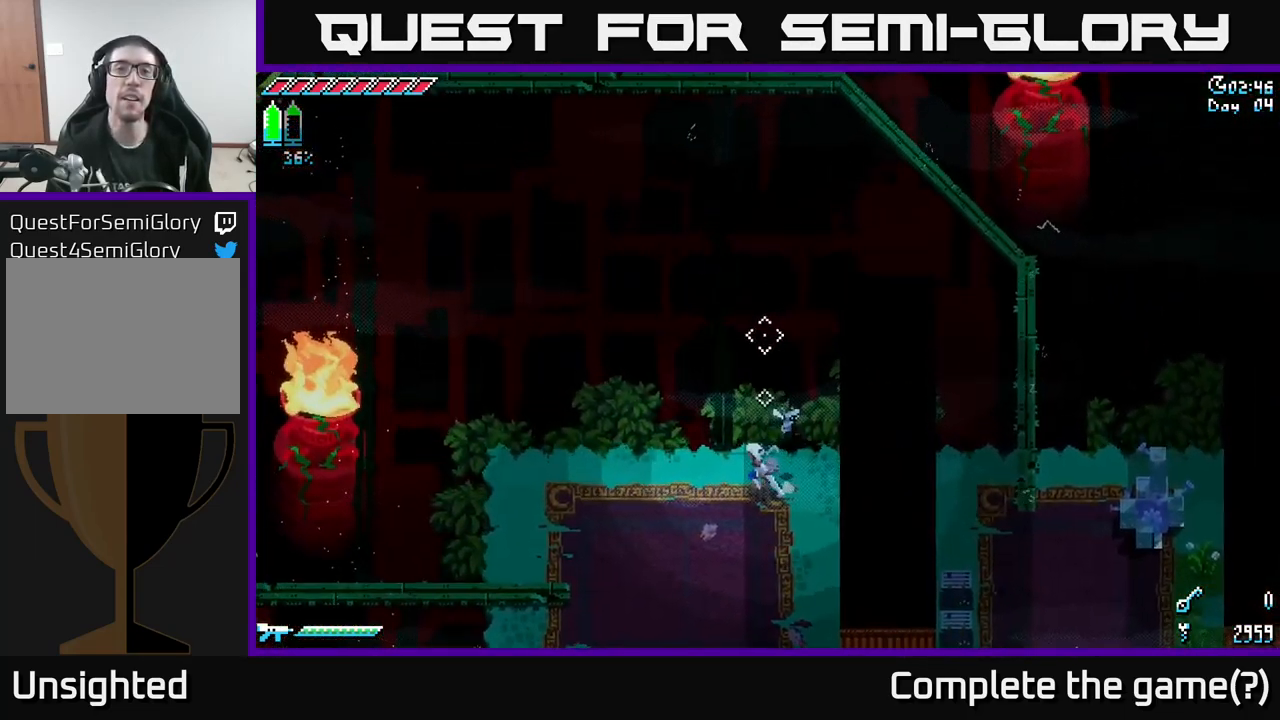
{"buttons": [], "left_stick": "down", "right_stick": "up-left", "events": [[133, "left_stick", "up-left"], [250, "left_stick", "left"], [267, "right_stick", "up-left"], [467, "left_stick", "down"]]}
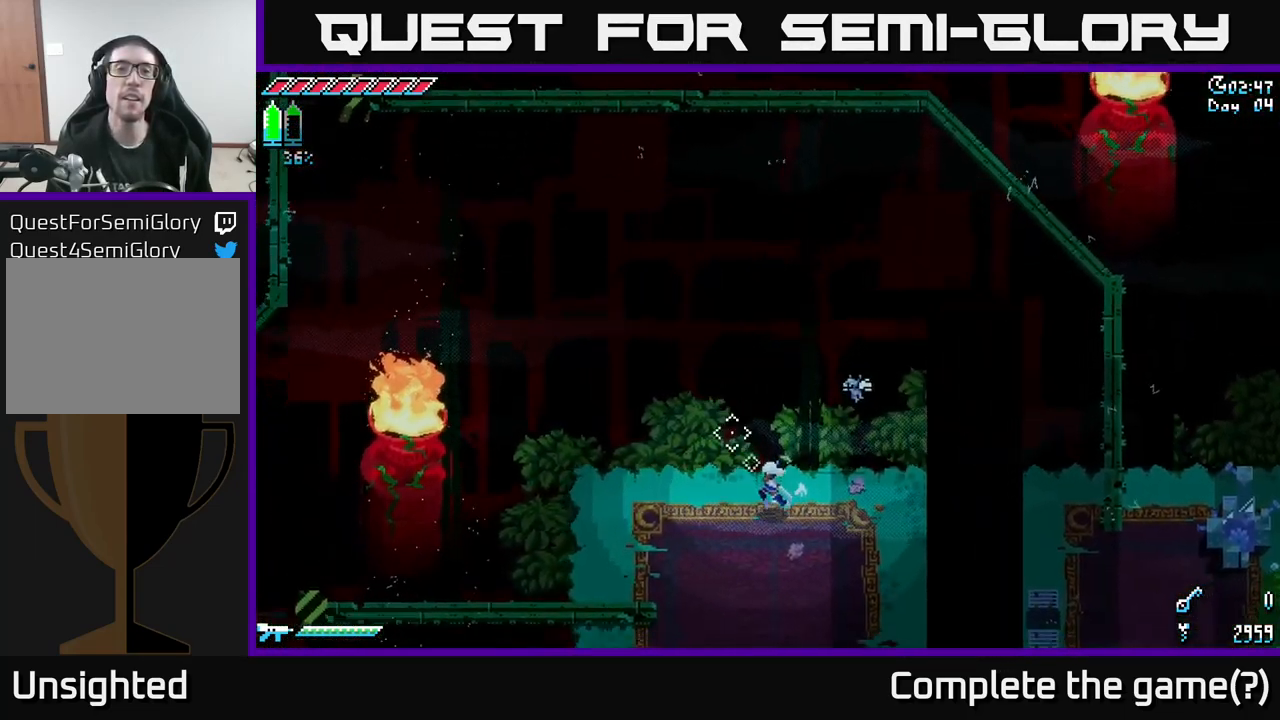
{"buttons": ["X"], "left_stick": "left", "right_stick": "center", "events": [[50, "right_stick", "center"], [133, "X", "down"], [167, "left_stick", "down-right"], [317, "left_stick", "right"], [450, "left_stick", "center"], [500, "left_stick", "left"]]}
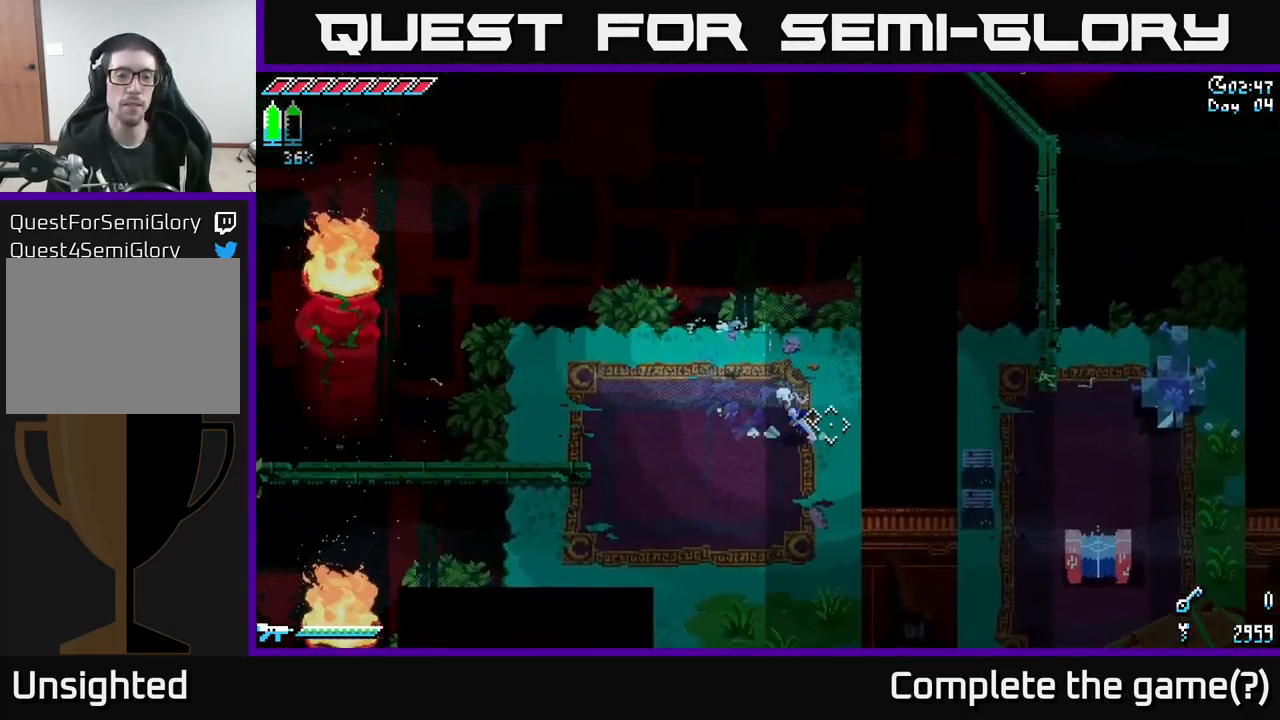
{"buttons": ["X"], "left_stick": "left", "right_stick": "center", "events": [[67, "A", "down"], [200, "A", "up"], [400, "A", "down"], [500, "A", "up"]]}
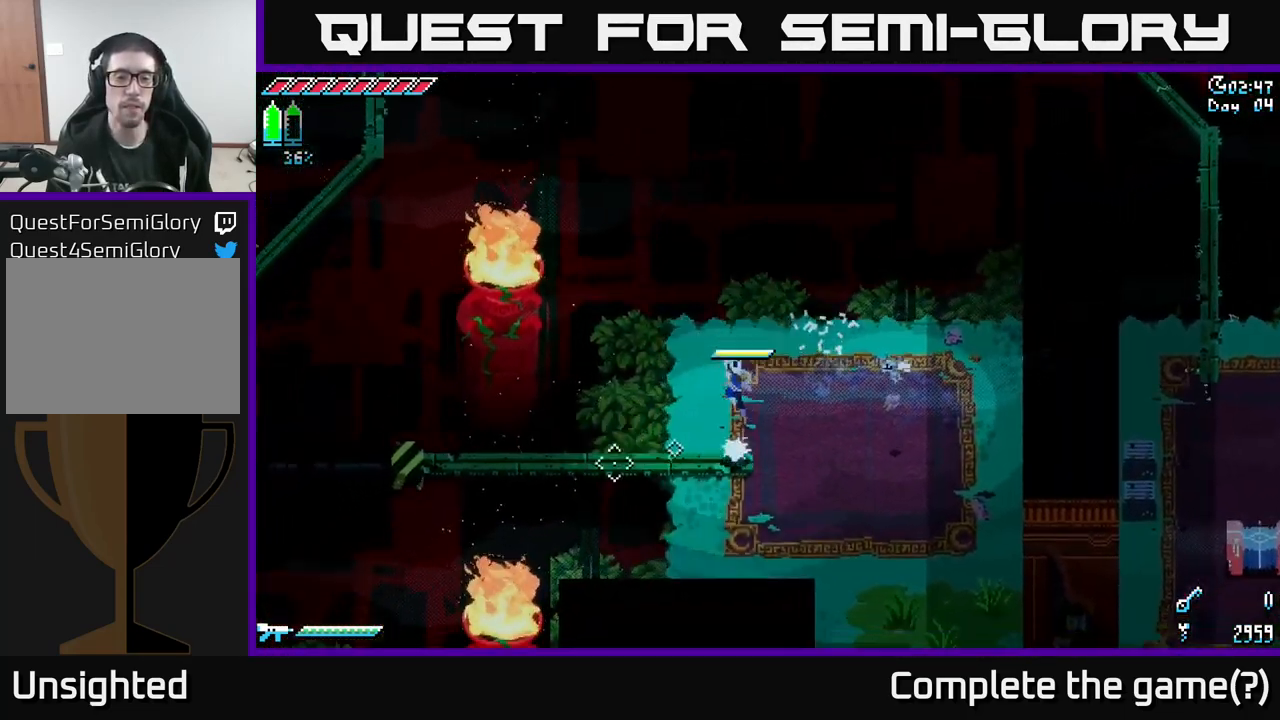
{"buttons": ["X"], "left_stick": "left", "right_stick": "center", "events": []}
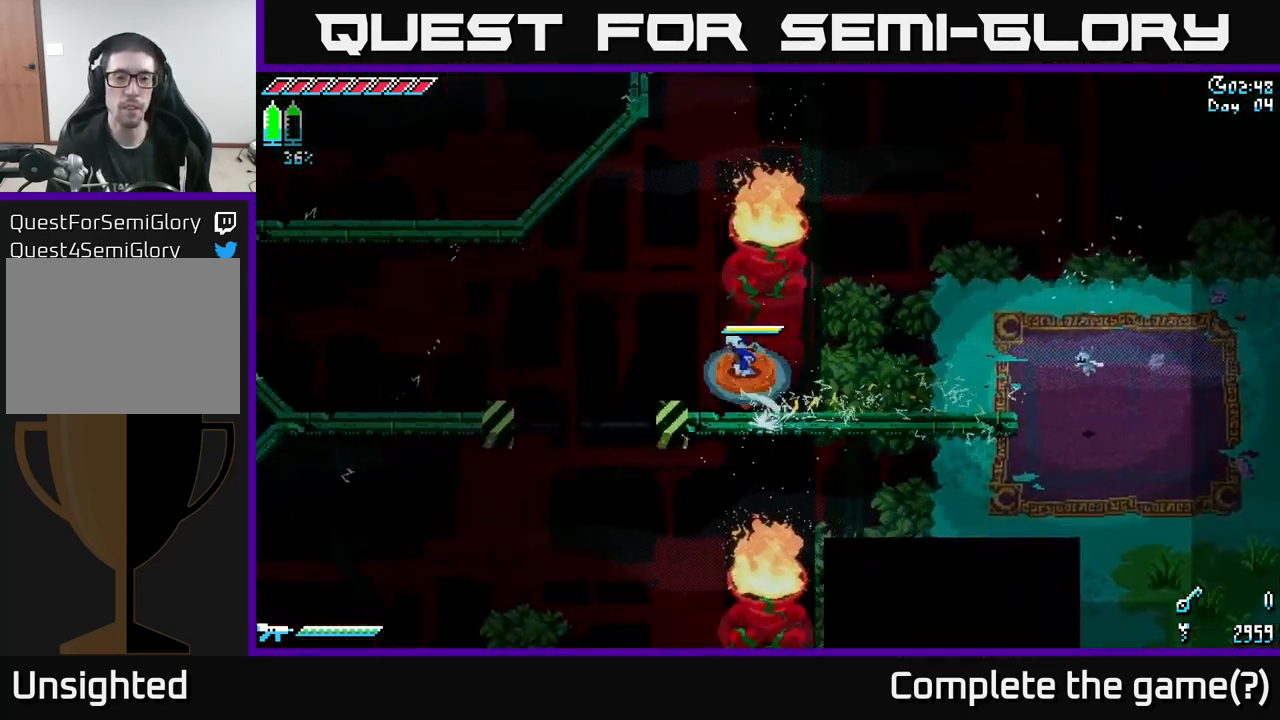
{"buttons": ["X"], "left_stick": "left", "right_stick": "center", "events": [[33, "A", "down"], [183, "A", "up"]]}
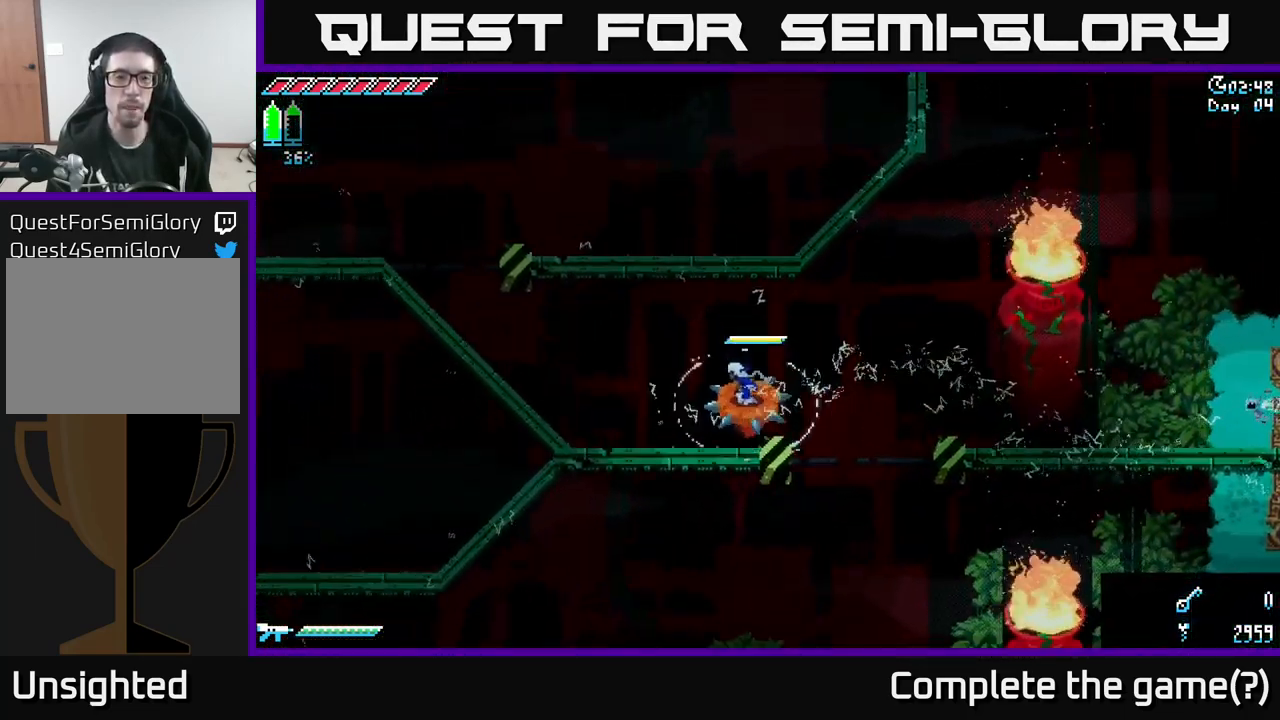
{"buttons": ["X"], "left_stick": "up-left", "right_stick": "center", "events": [[217, "left_stick", "up-left"]]}
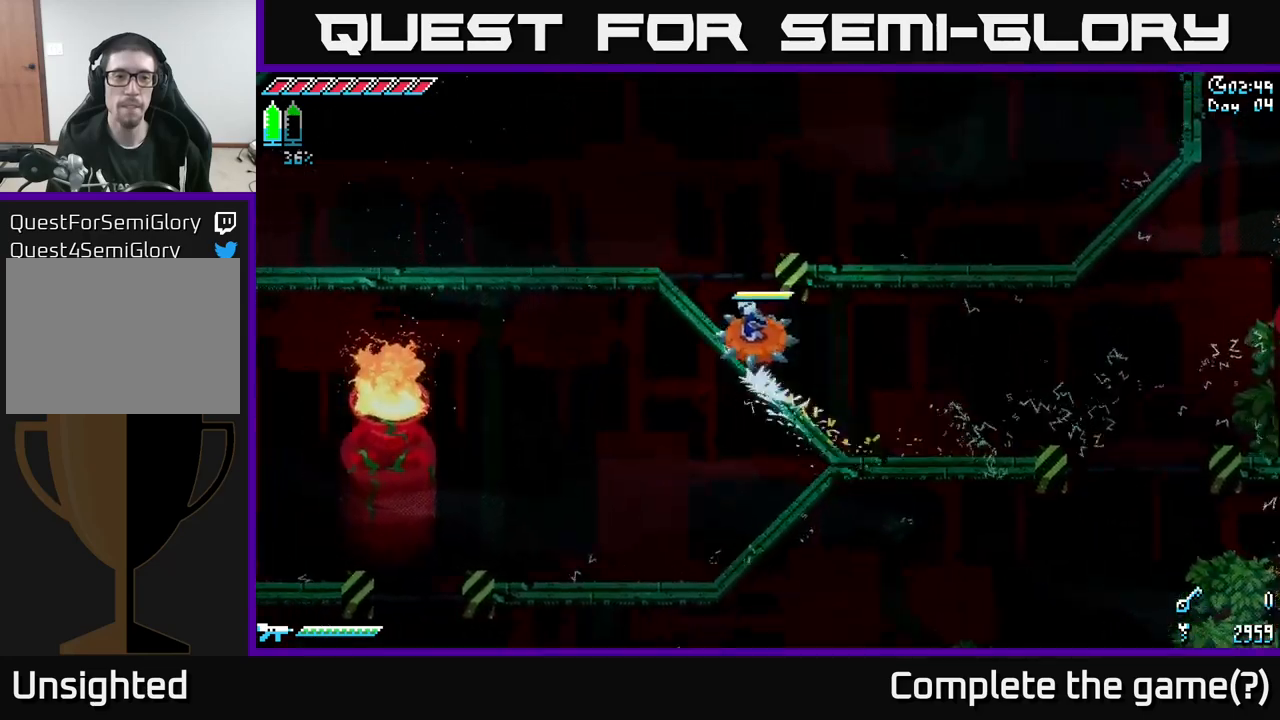
{"buttons": ["X"], "left_stick": "left", "right_stick": "center", "events": [[350, "left_stick", "left"]]}
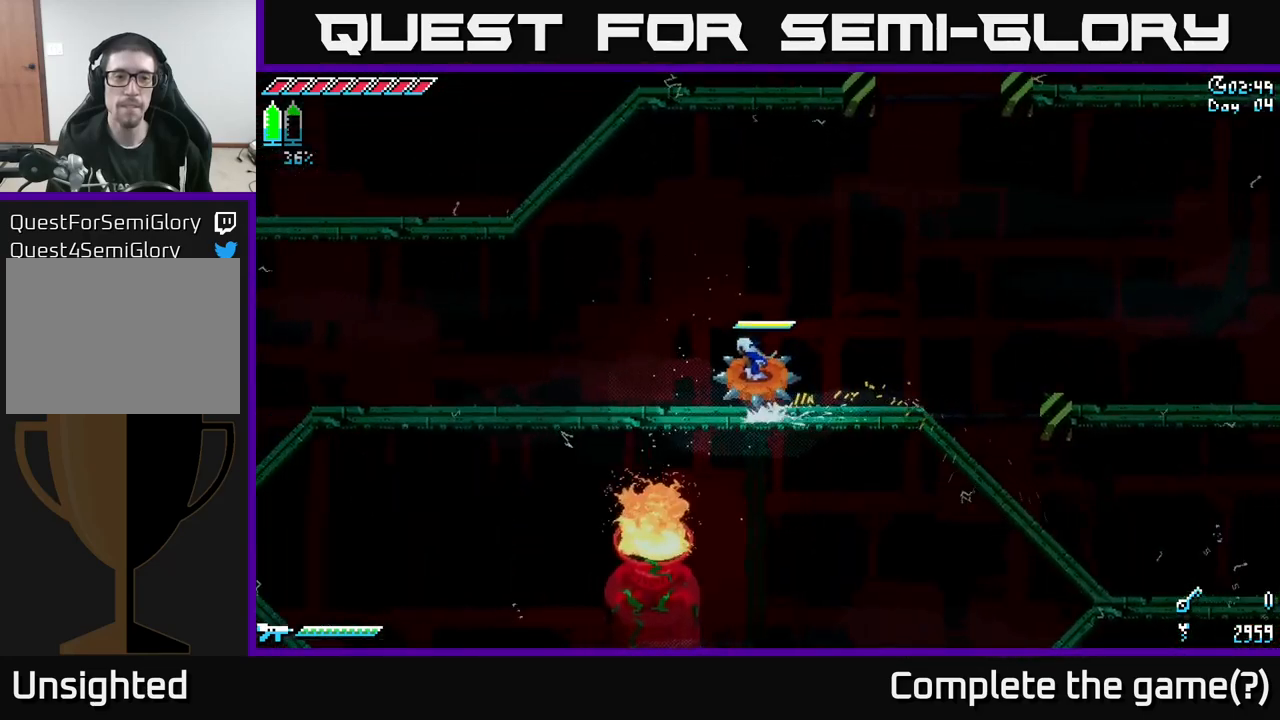
{"buttons": ["X"], "left_stick": "left", "right_stick": "center", "events": [[284, "left_stick", "up-left"], [400, "left_stick", "left"]]}
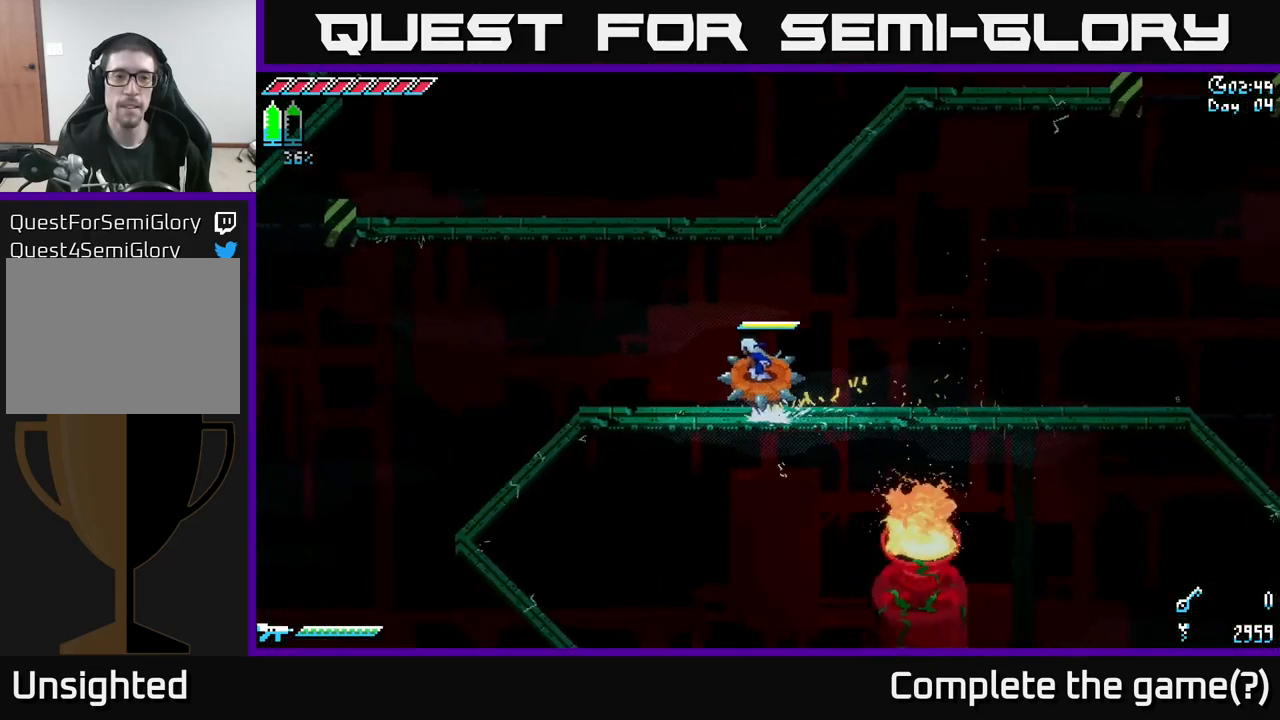
{"buttons": ["X"], "left_stick": "down-left", "right_stick": "center", "events": [[450, "left_stick", "down-left"]]}
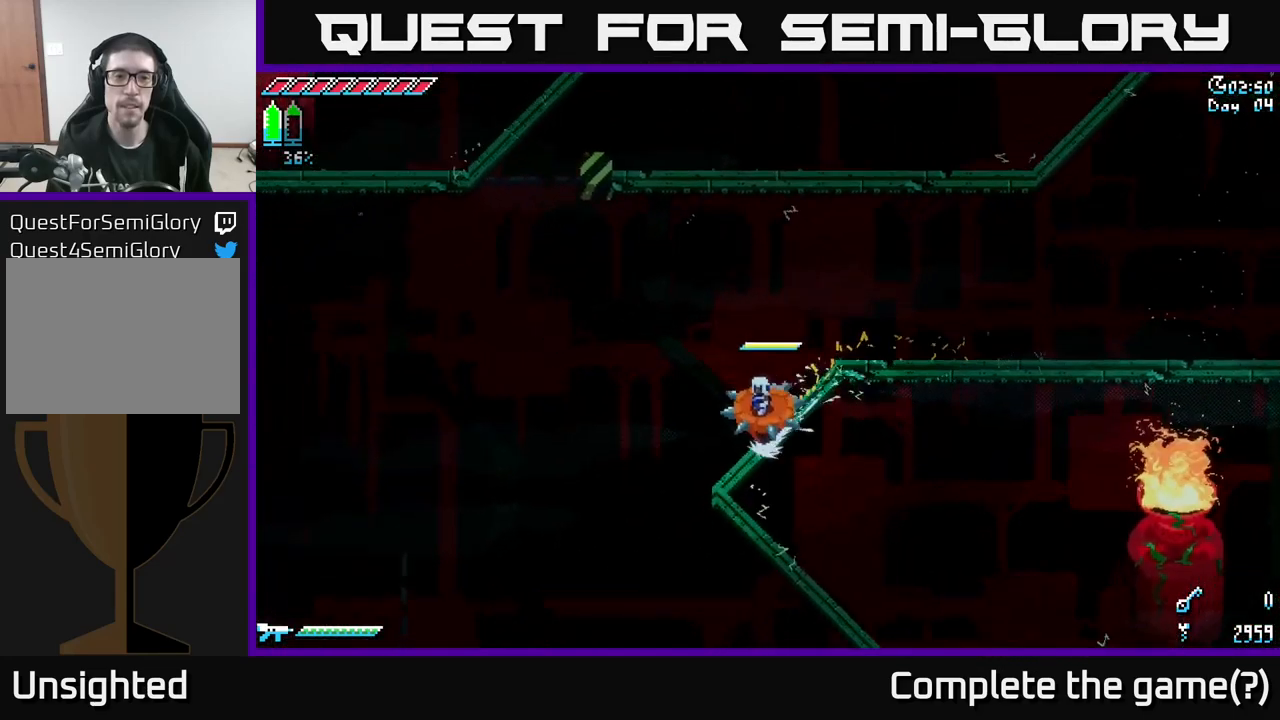
{"buttons": ["X"], "left_stick": "down-right", "right_stick": "center", "events": [[117, "left_stick", "down"], [217, "left_stick", "down-right"]]}
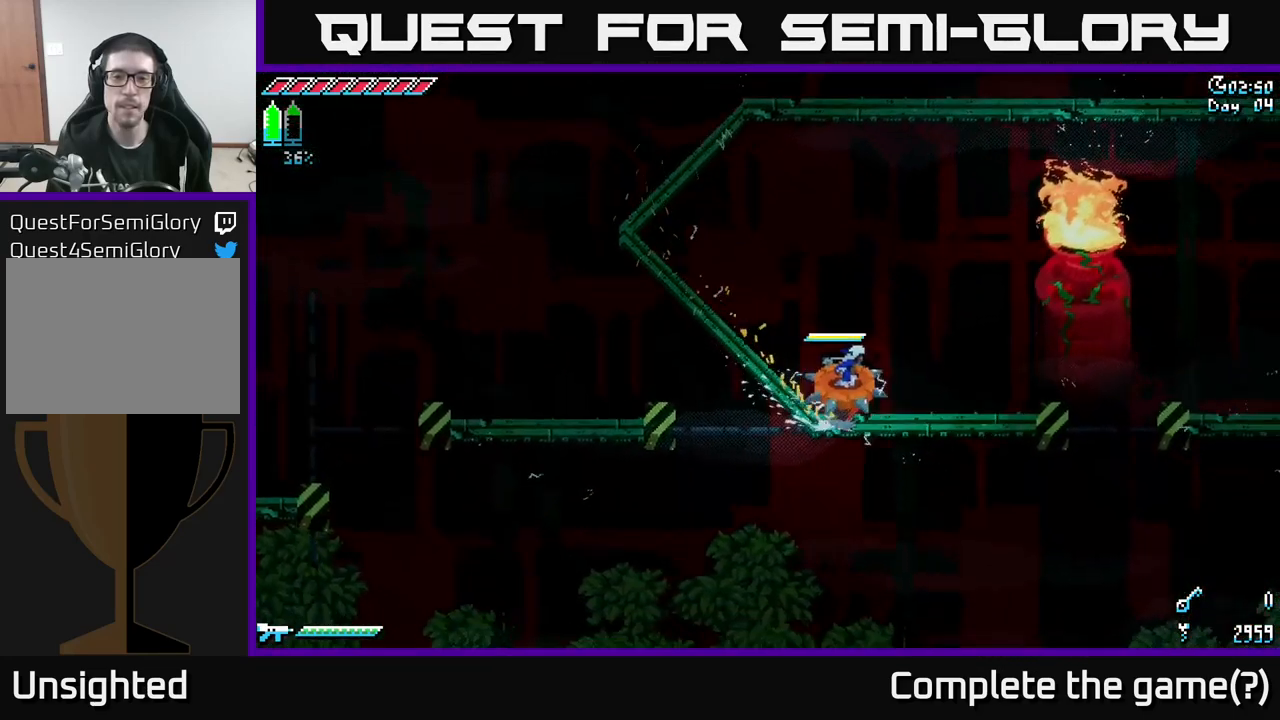
{"buttons": ["X"], "left_stick": "right", "right_stick": "center", "events": [[217, "left_stick", "right"], [334, "A", "down"], [450, "A", "up"]]}
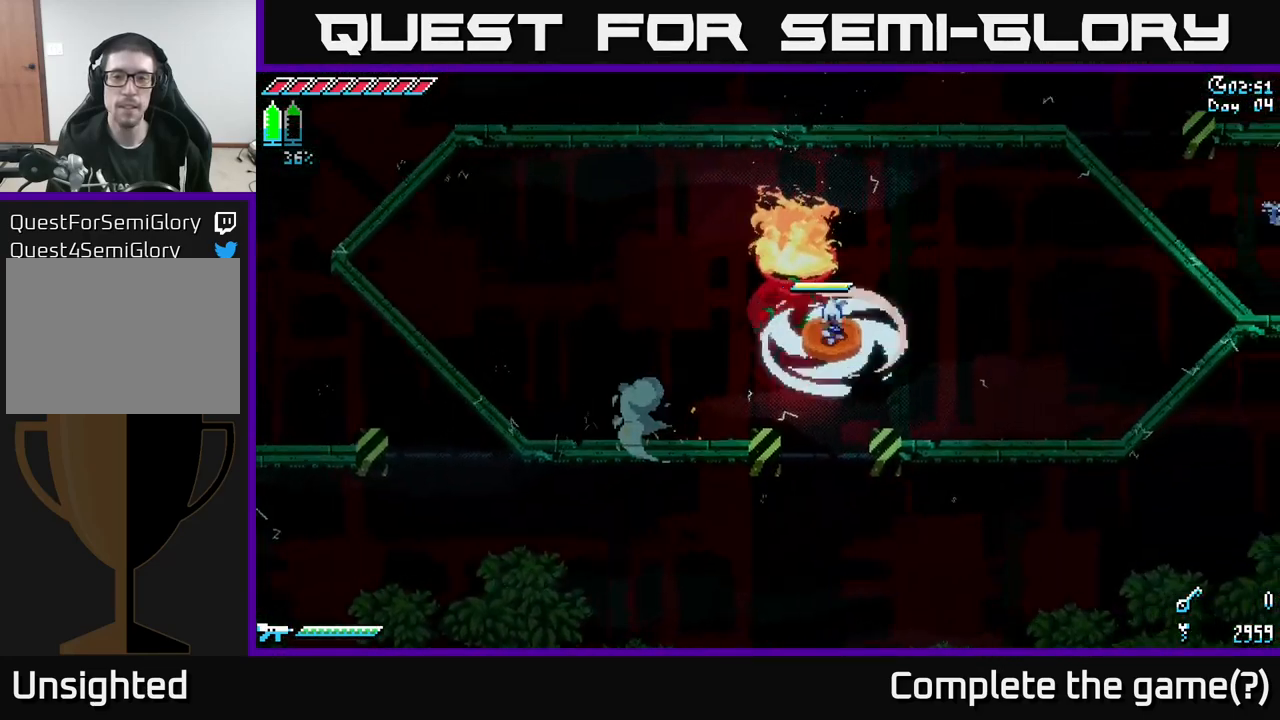
{"buttons": ["X"], "left_stick": "up-right", "right_stick": "center", "events": [[334, "left_stick", "up-right"]]}